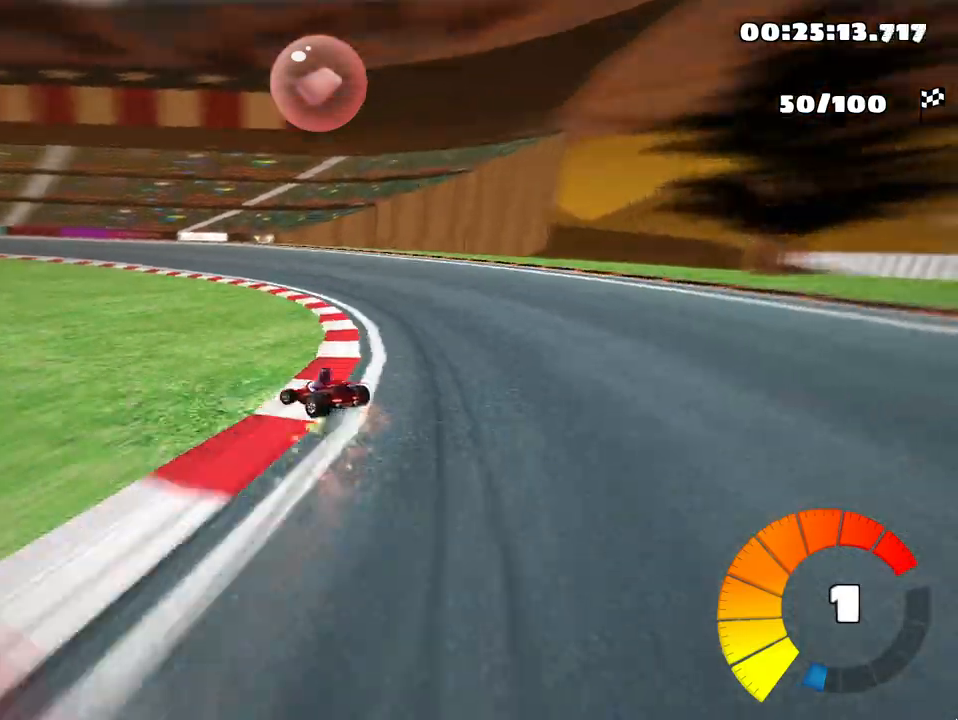
Gameplay with keyboard; each line is a JSON object with the keys held at the frame after it. "events" lists presses ("down") and releases ("up") of "down", "fire", "left", "look", "nitro", "right", "skid" and "up" between this image and that frame as [ms after this image, input, new state], when the widget could be followed in between. No other keys are recorded. Mouse input is not recorded. Key names are as the overlay labels them; some are game actions (e.g. jump) rather than physical keys.
{"keys": ["left", "skid", "up"], "events": [[17, "right", "down"], [50, "left", "down"], [100, "right", "up"]]}
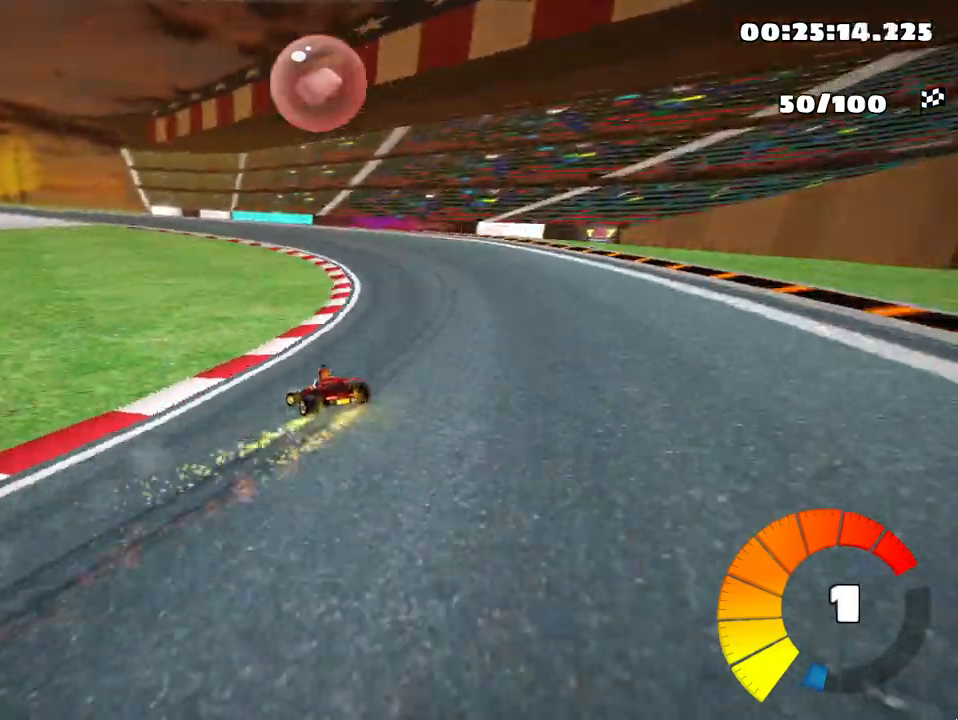
{"keys": ["left", "skid", "up"], "events": []}
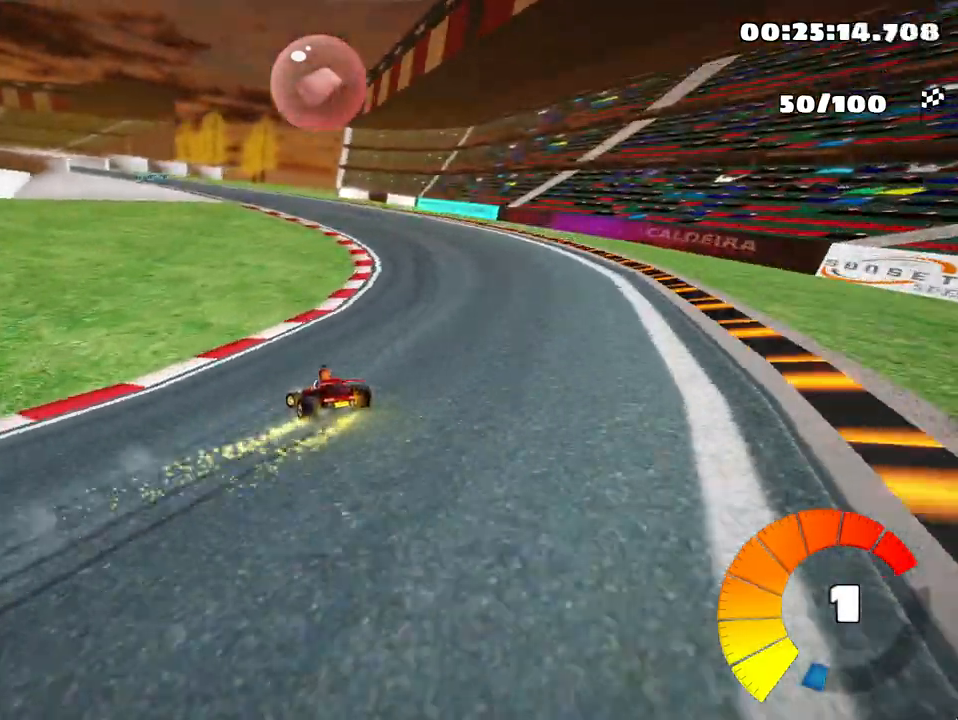
{"keys": ["left", "skid", "up"], "events": []}
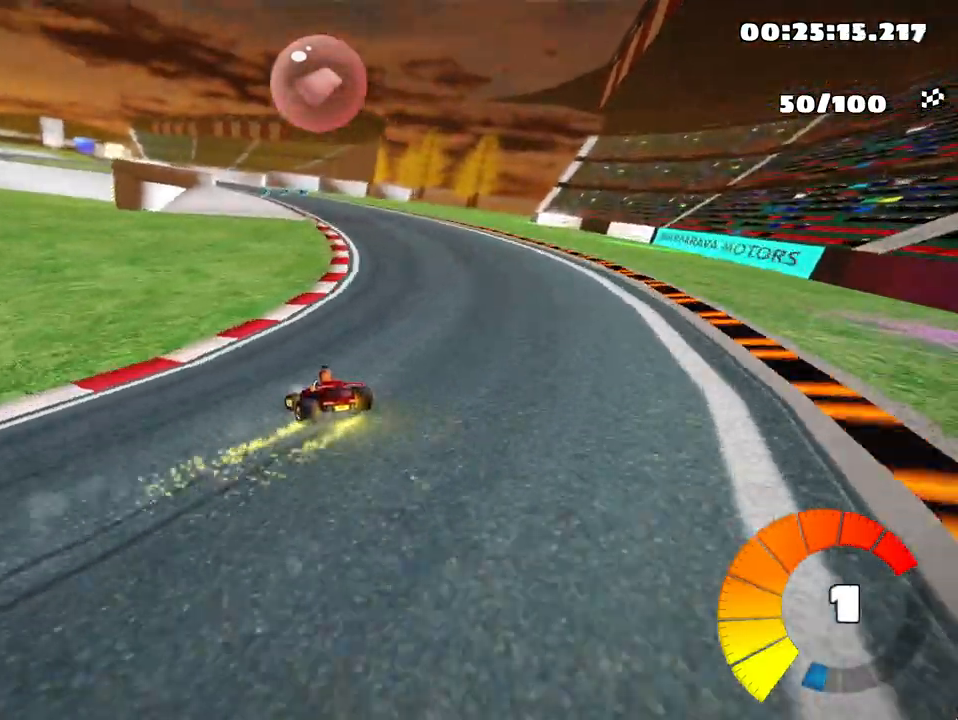
{"keys": ["left", "skid", "up"], "events": []}
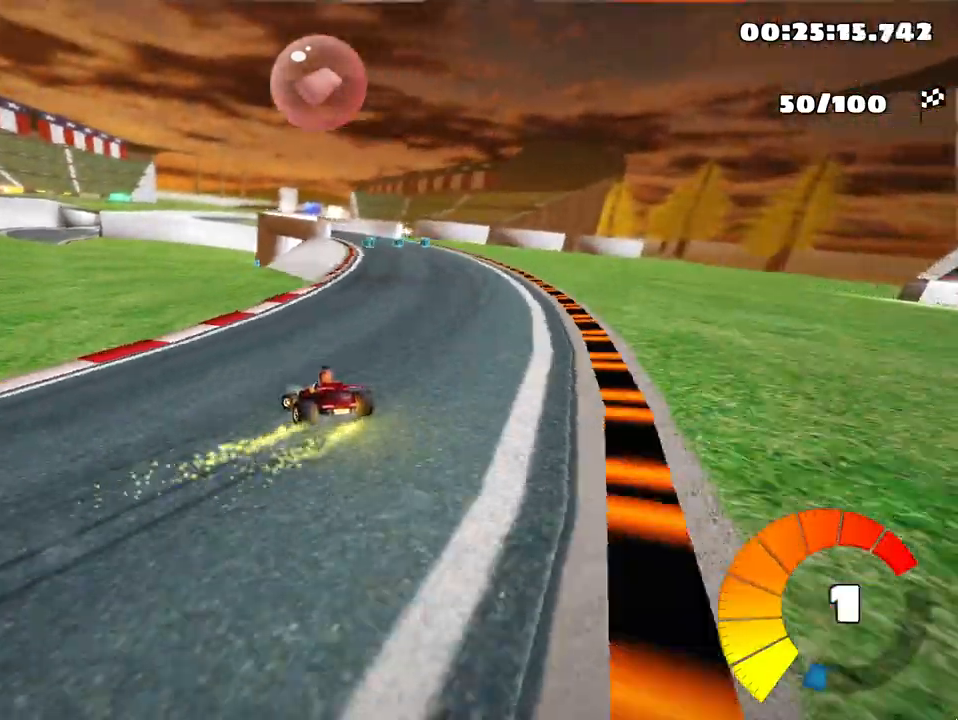
{"keys": ["right", "skid", "up"], "events": [[267, "left", "up"], [500, "right", "down"]]}
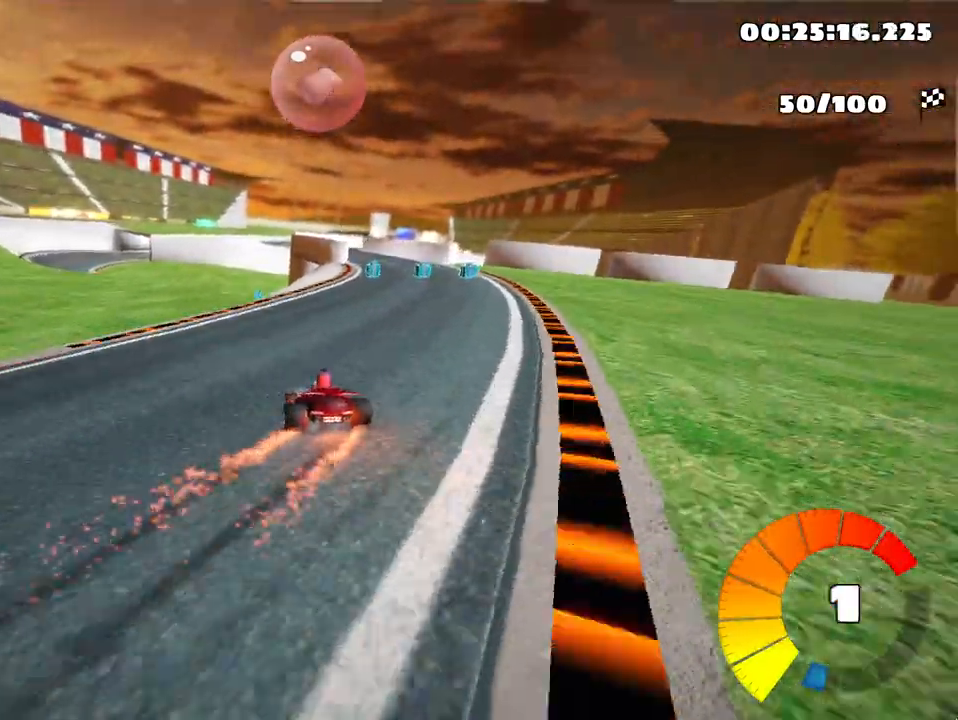
{"keys": ["up"], "events": [[100, "skid", "up"], [167, "right", "up"]]}
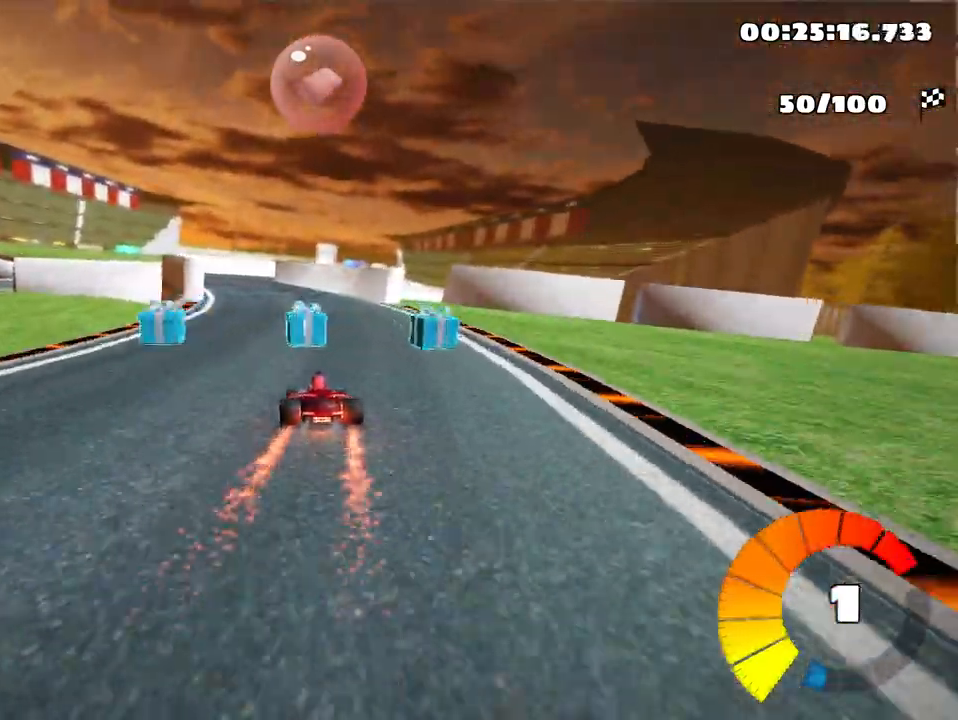
{"keys": ["skid", "up"], "events": [[50, "left", "down"], [350, "left", "up"], [500, "skid", "down"]]}
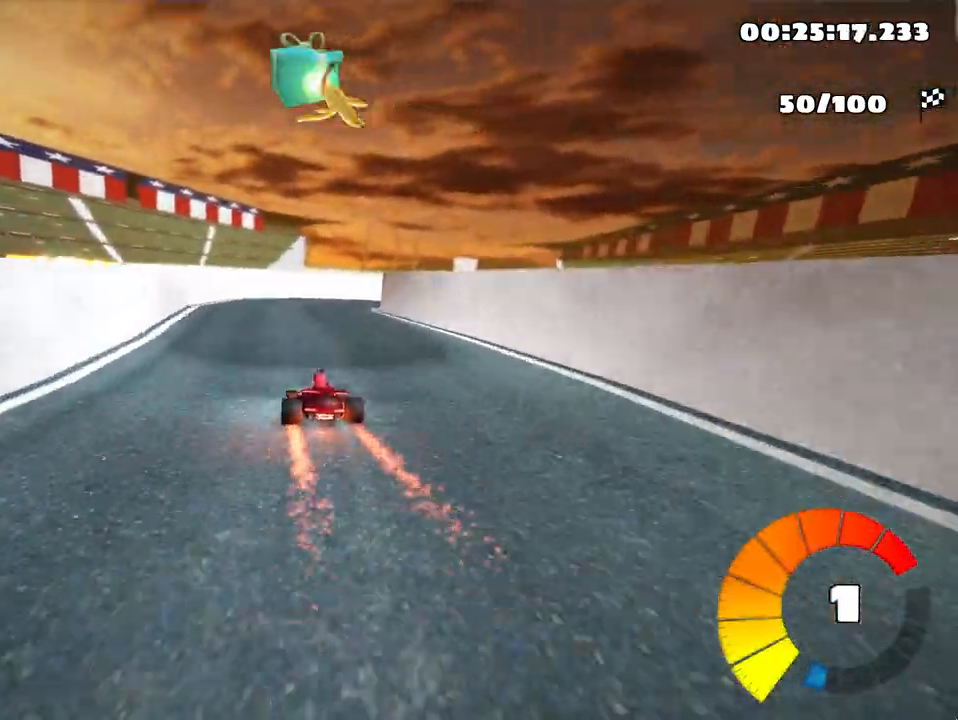
{"keys": ["right"], "events": [[33, "right", "down"], [200, "up", "up"], [317, "skid", "up"]]}
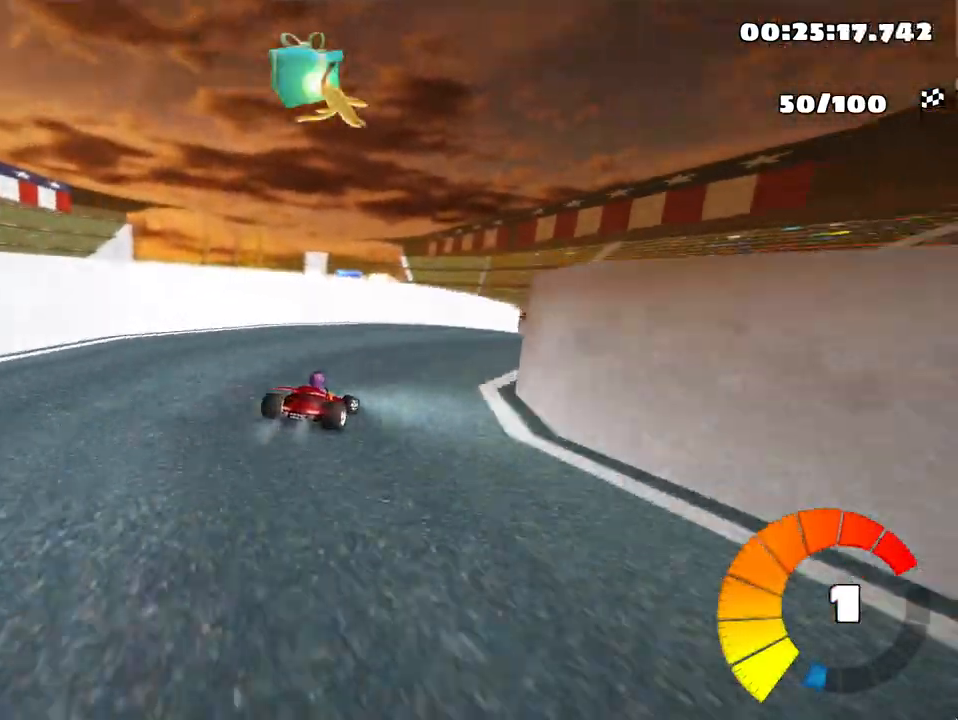
{"keys": ["left", "skid", "up"], "events": [[183, "right", "up"], [217, "up", "down"], [233, "left", "down"], [267, "skid", "down"]]}
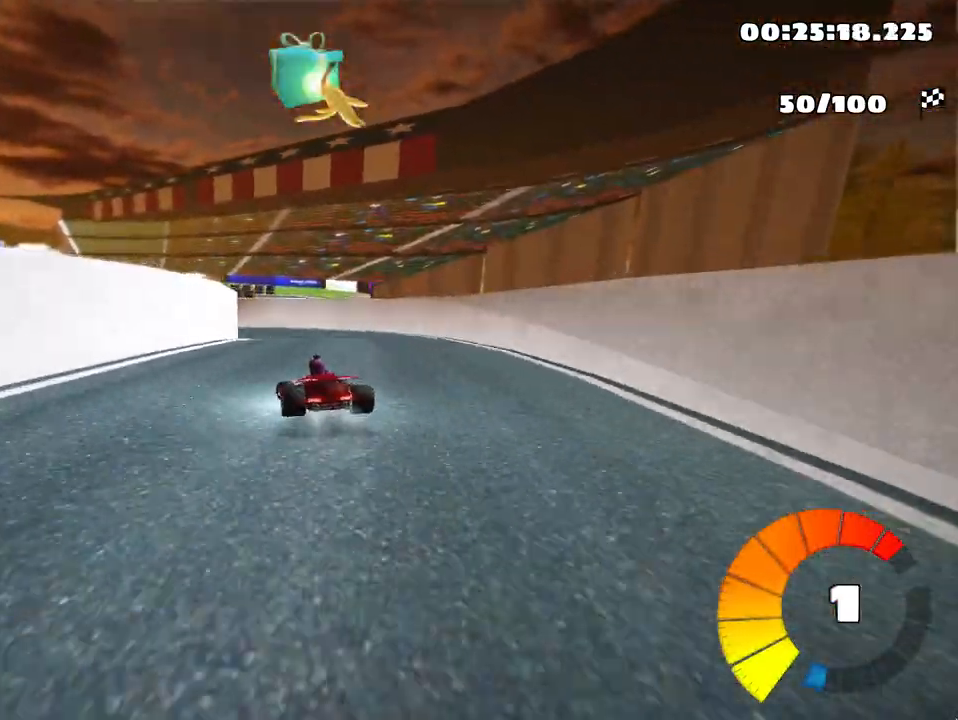
{"keys": ["left", "nitro", "up"], "events": [[17, "left", "up"], [150, "left", "down"], [350, "skid", "up"], [400, "nitro", "down"]]}
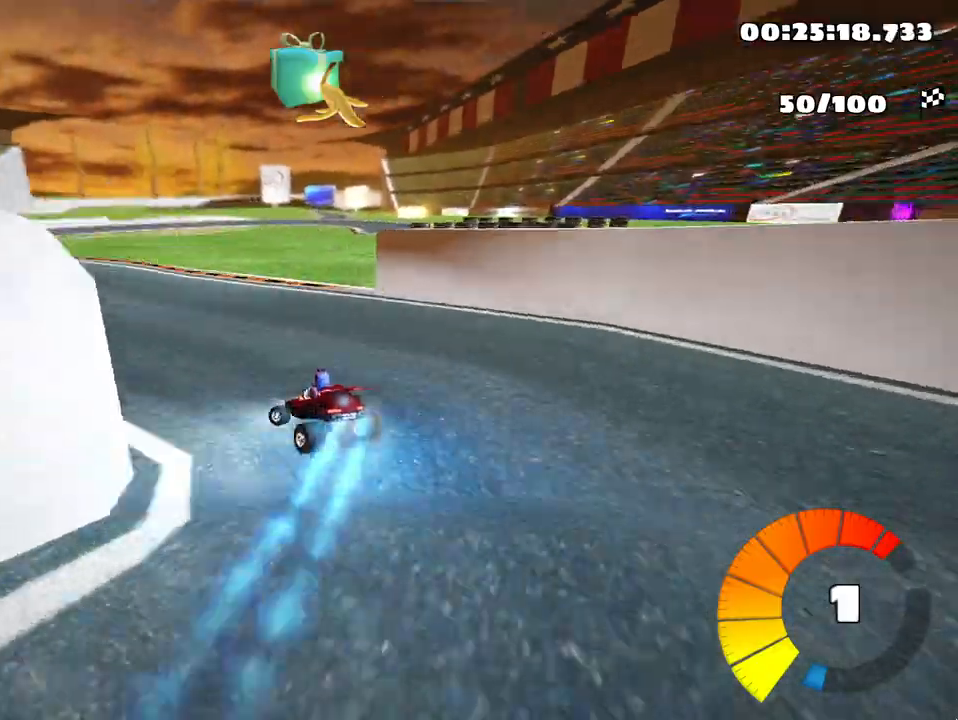
{"keys": ["up"], "events": [[67, "nitro", "up"], [417, "left", "up"]]}
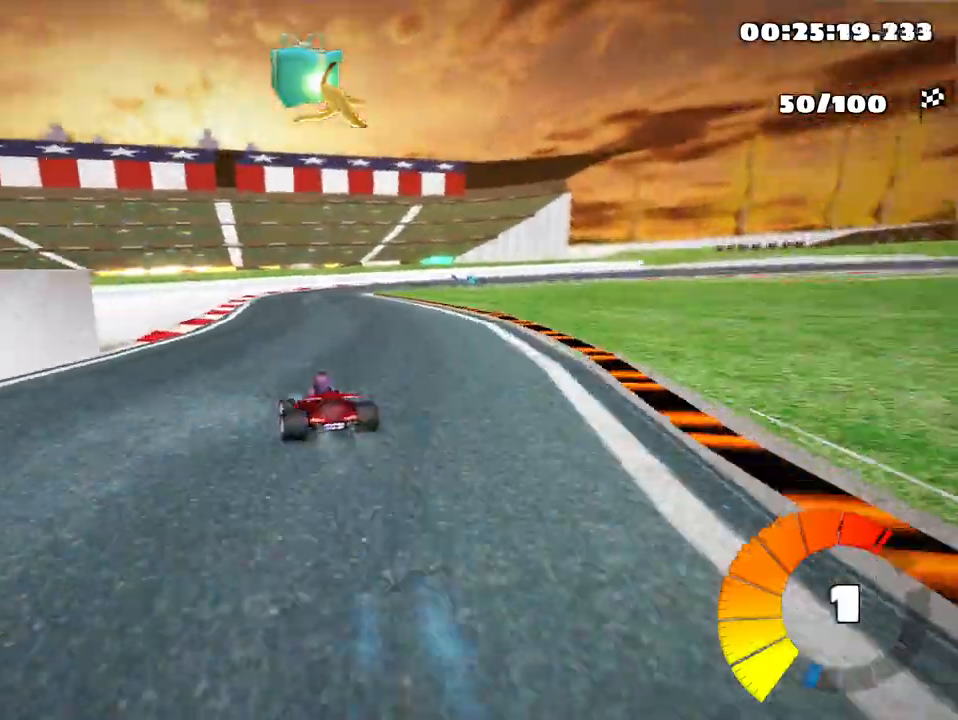
{"keys": ["right", "skid", "up"], "events": [[117, "skid", "down"], [133, "right", "down"]]}
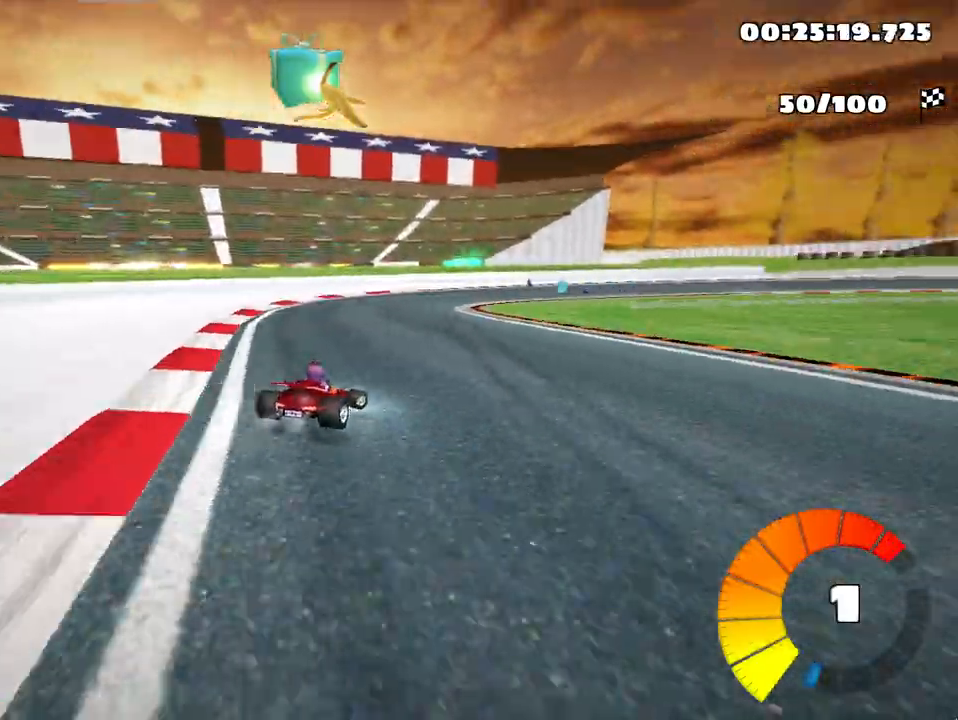
{"keys": ["right", "skid", "up"], "events": []}
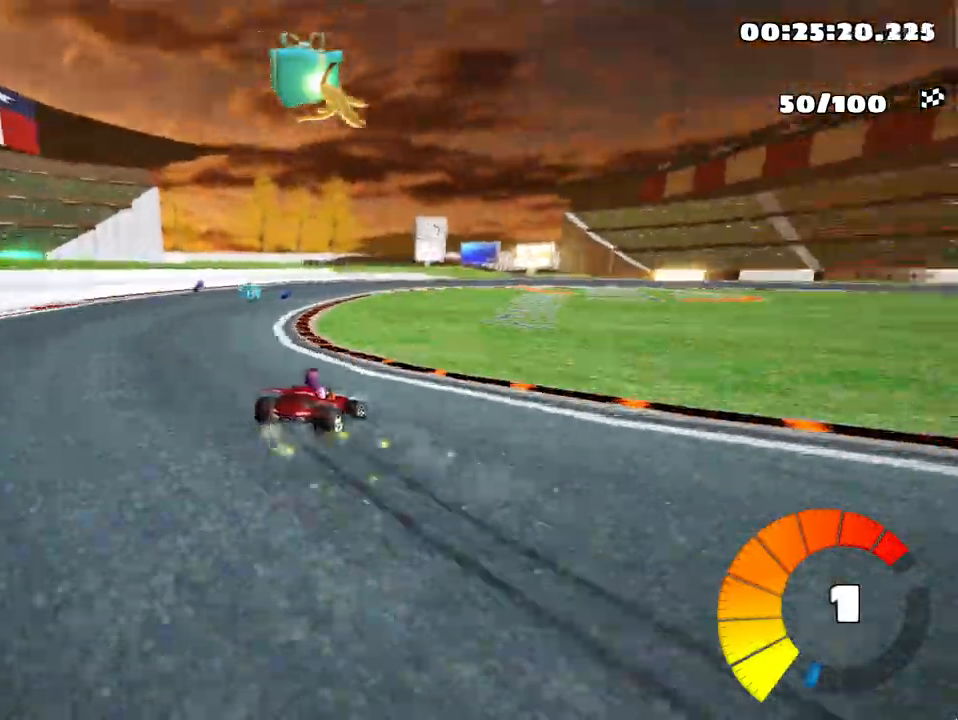
{"keys": ["right", "skid", "up"], "events": [[300, "left", "down"], [383, "left", "up"]]}
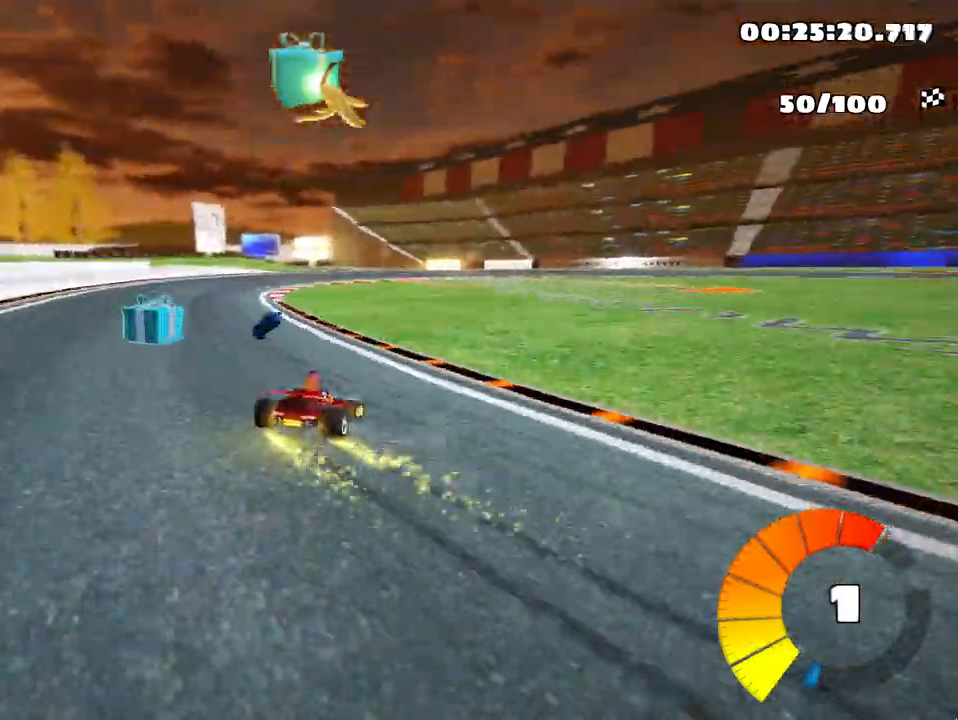
{"keys": ["nitro", "skid", "up"], "events": [[100, "left", "down"], [150, "right", "up"], [283, "left", "up"], [283, "right", "down"], [450, "right", "up"], [500, "nitro", "down"]]}
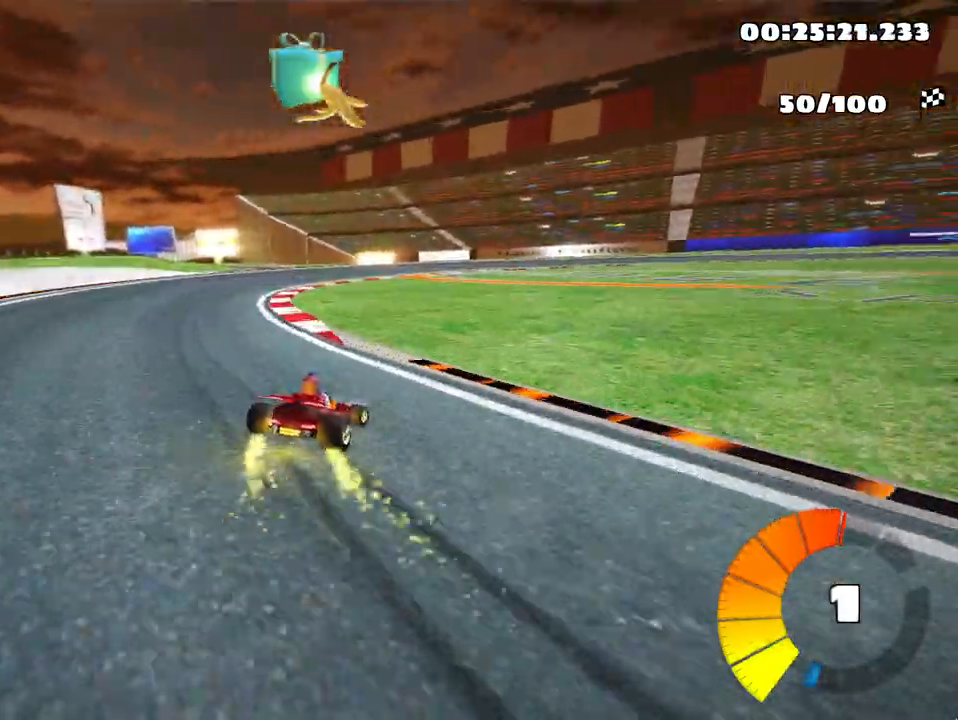
{"keys": ["right", "skid", "up"], "events": [[117, "nitro", "up"], [400, "right", "down"]]}
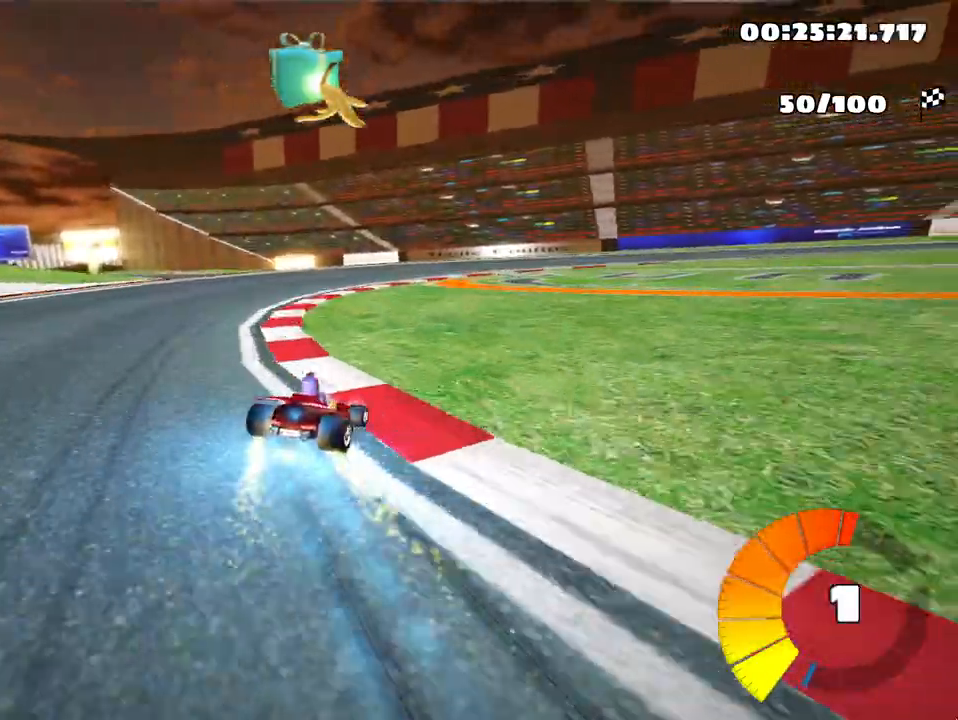
{"keys": ["right", "skid", "up"], "events": []}
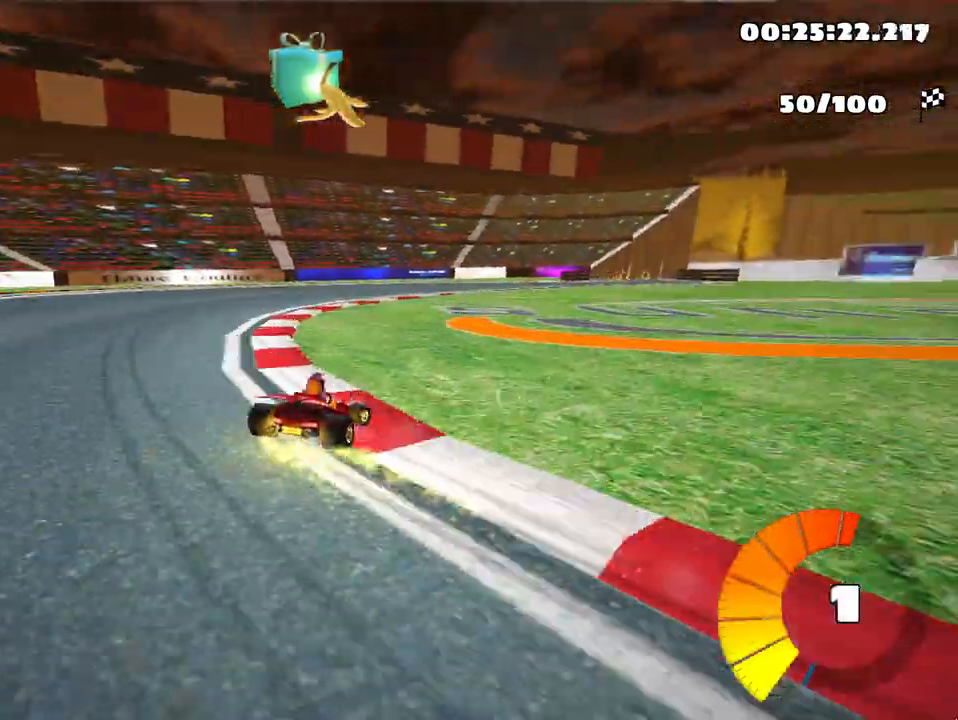
{"keys": ["right", "up"], "events": [[383, "skid", "up"]]}
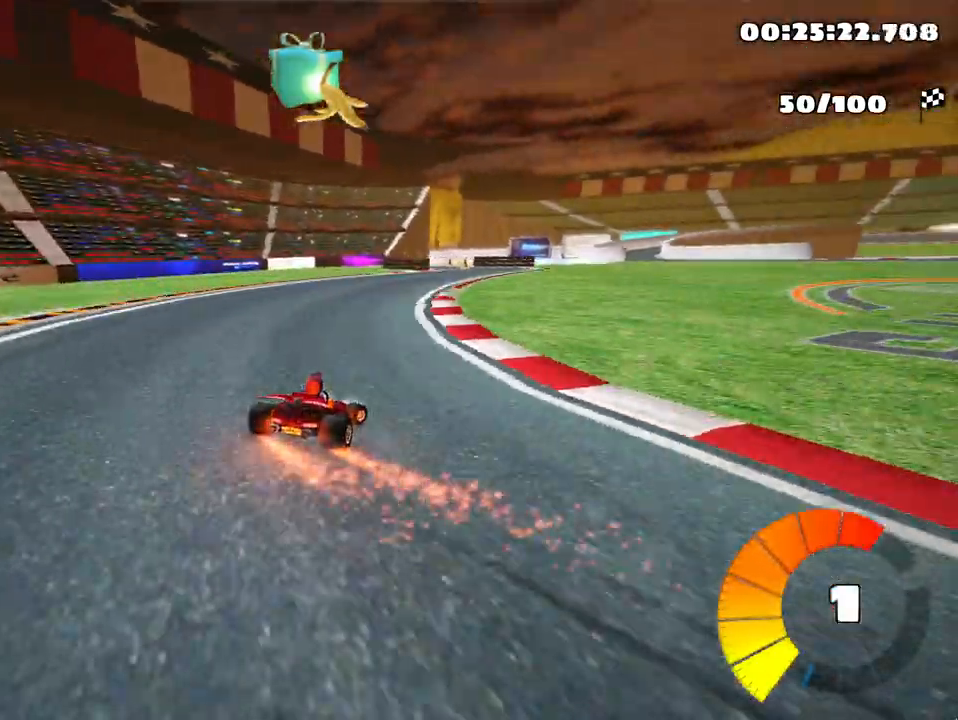
{"keys": ["up"], "events": [[17, "right", "up"]]}
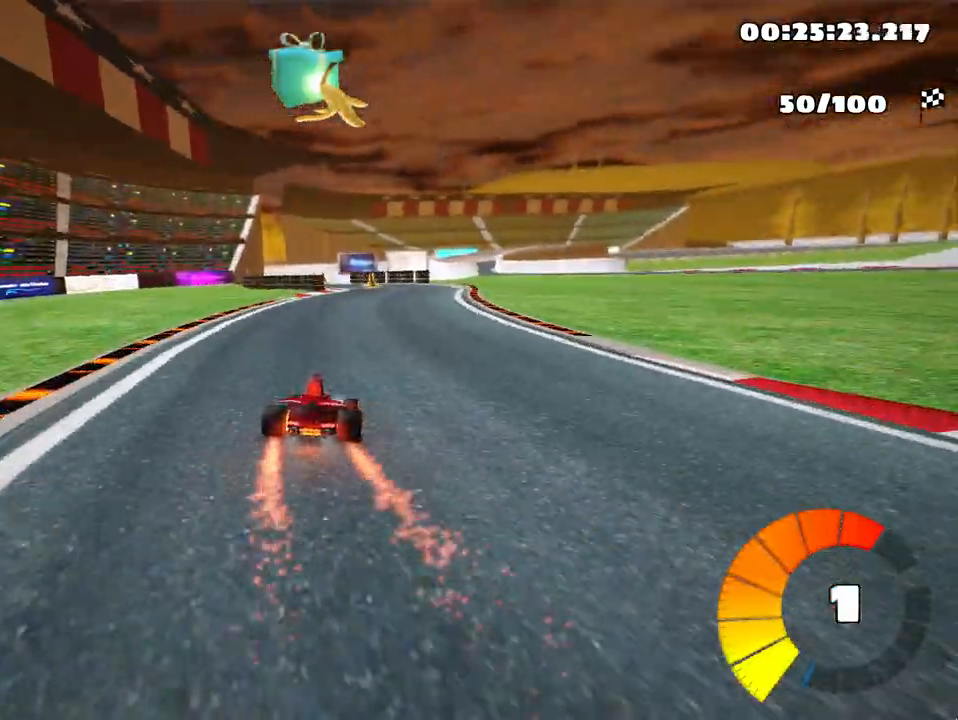
{"keys": ["up"], "events": [[317, "left", "down"], [433, "left", "up"]]}
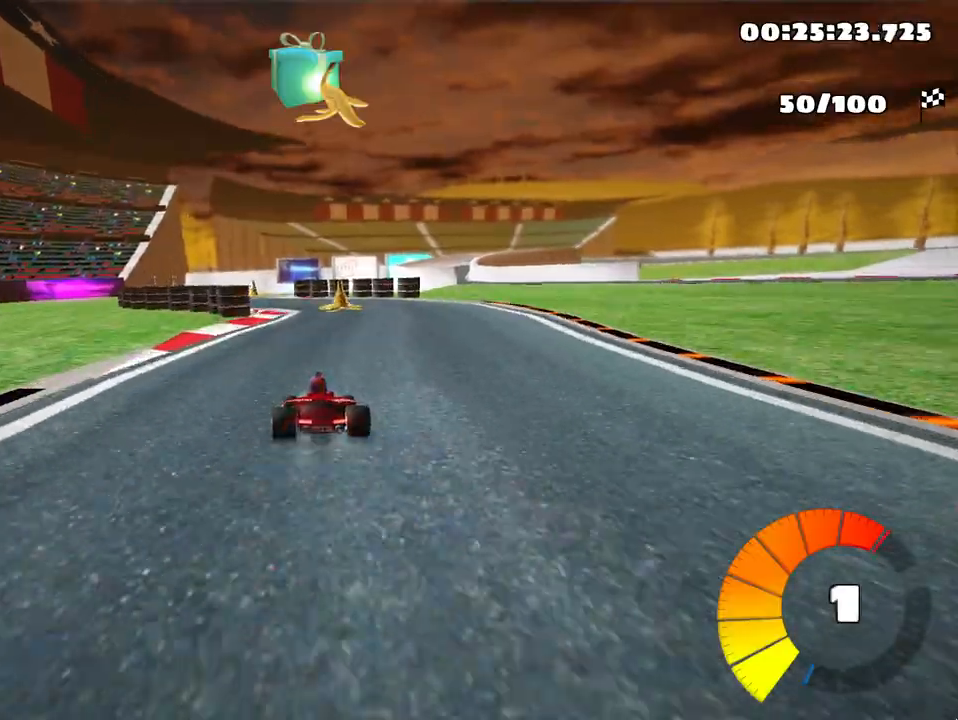
{"keys": ["left", "up"], "events": [[450, "left", "down"]]}
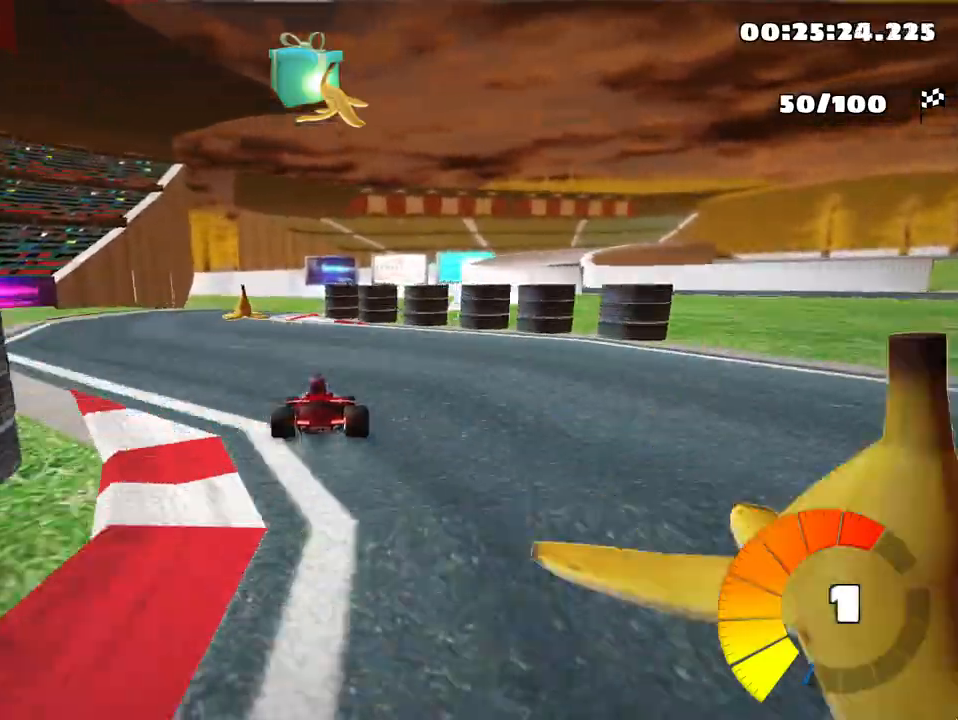
{"keys": ["right", "skid", "up"], "events": [[83, "left", "up"], [183, "skid", "down"], [250, "right", "down"]]}
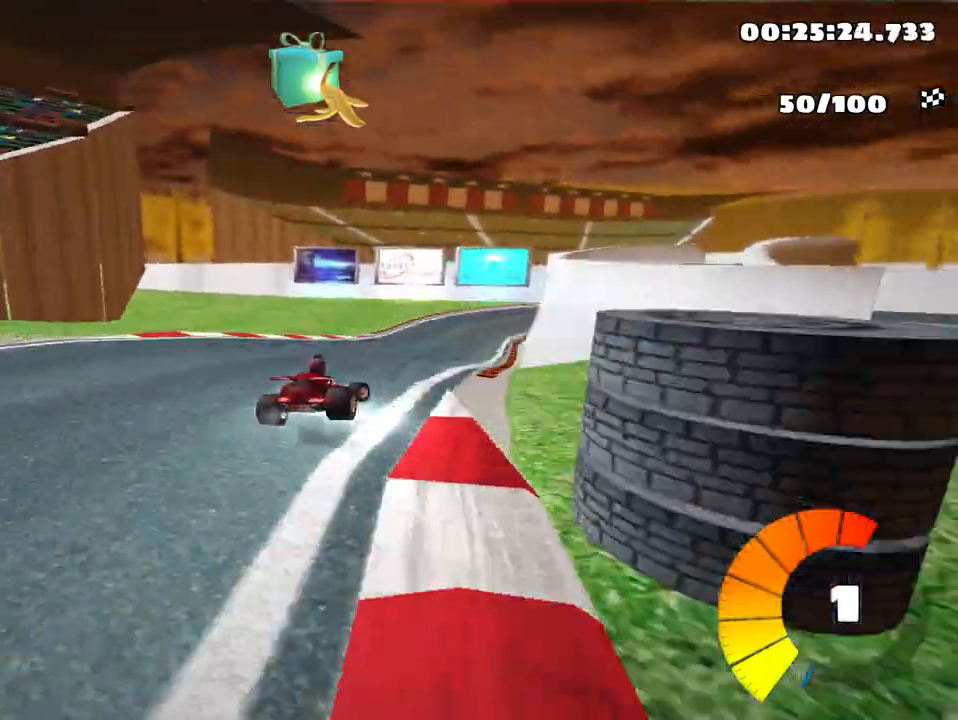
{"keys": ["left", "skid", "up"], "events": [[83, "left", "down"], [167, "right", "up"]]}
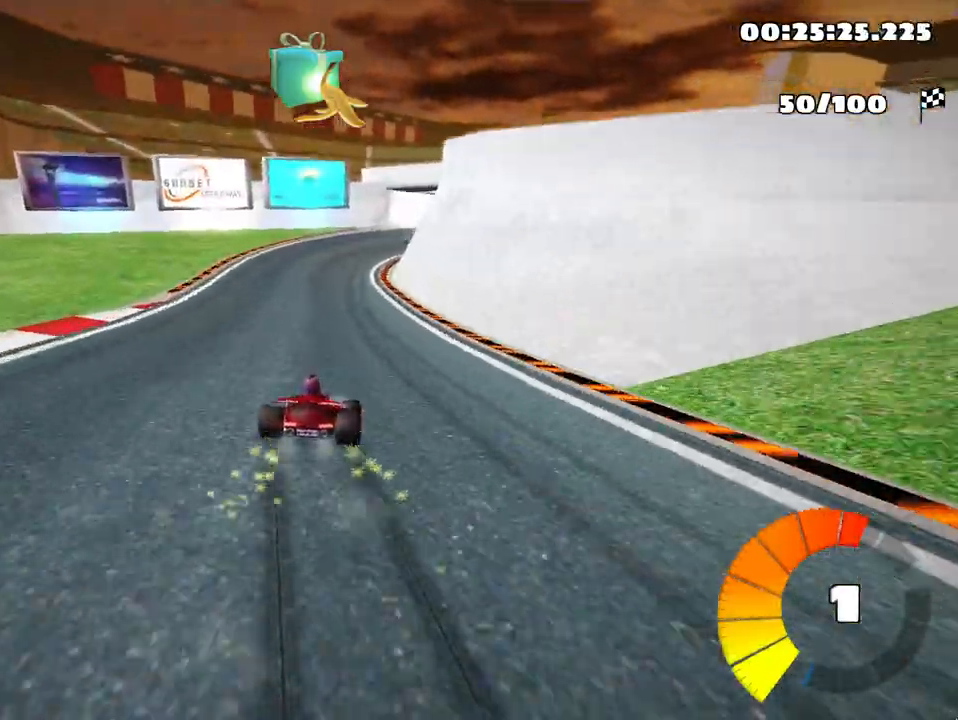
{"keys": ["skid", "up"], "events": [[417, "nitro", "down"], [467, "left", "up"], [500, "nitro", "up"]]}
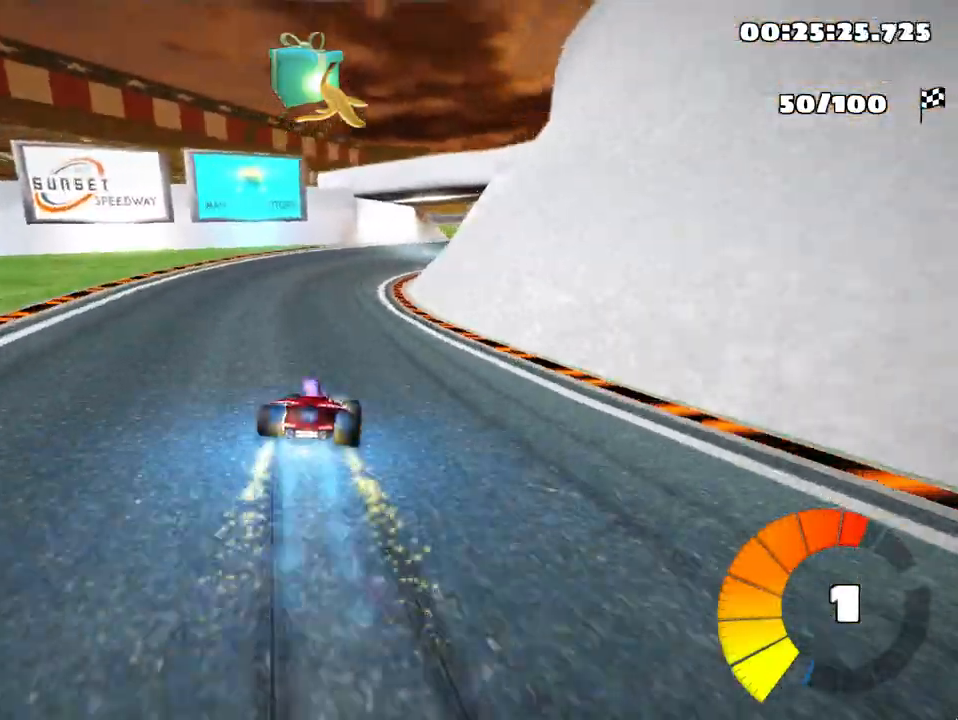
{"keys": ["left", "skid", "up"], "events": [[383, "left", "down"]]}
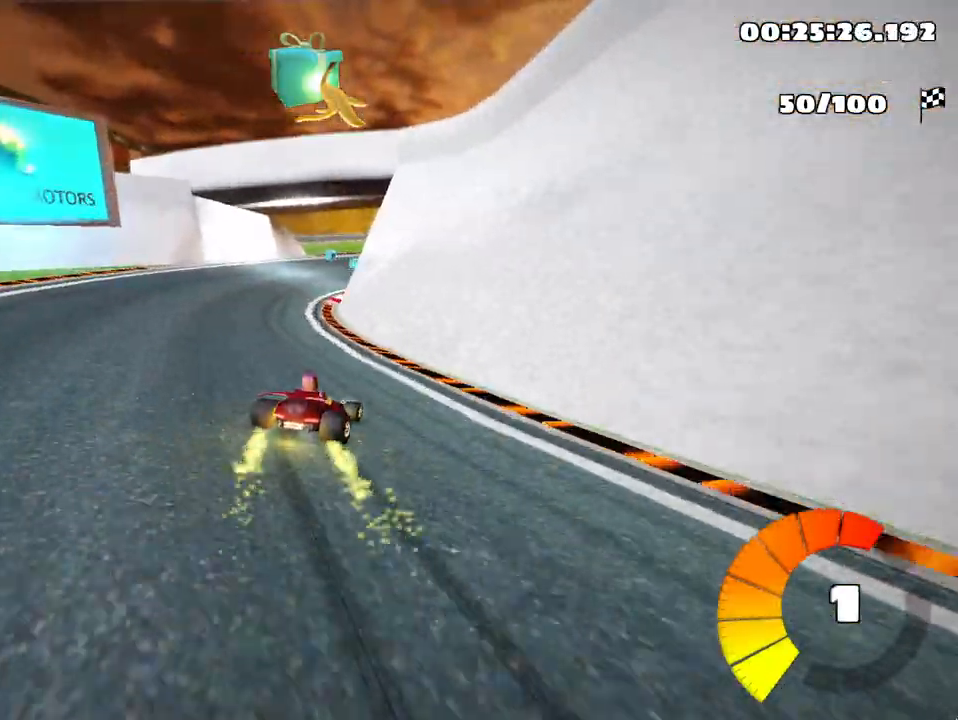
{"keys": ["skid", "up"], "events": [[100, "left", "up"]]}
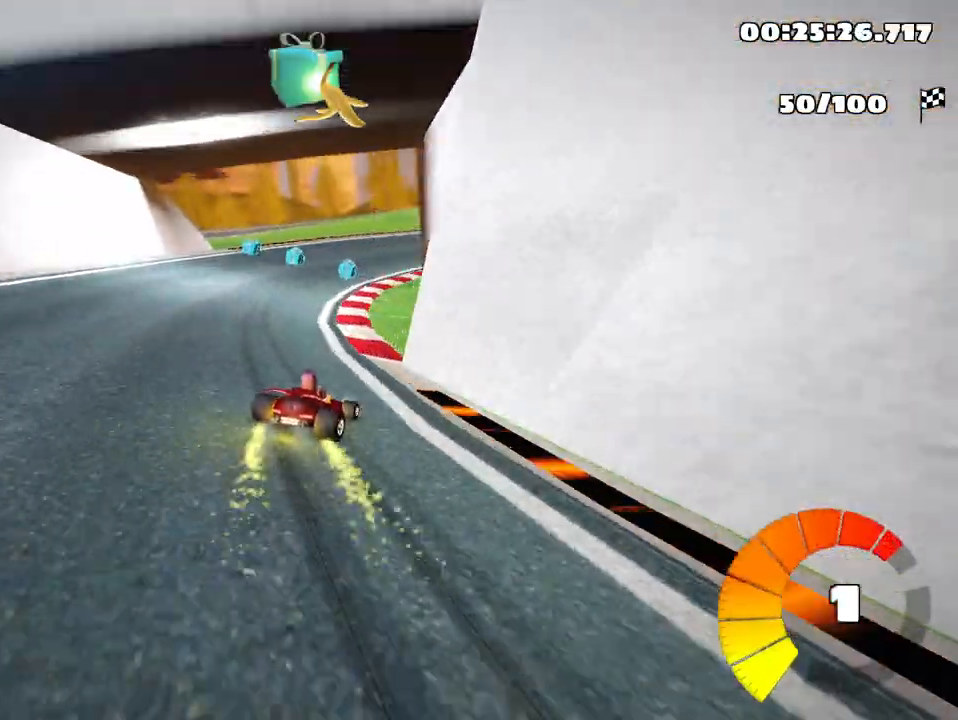
{"keys": ["skid", "up"], "events": []}
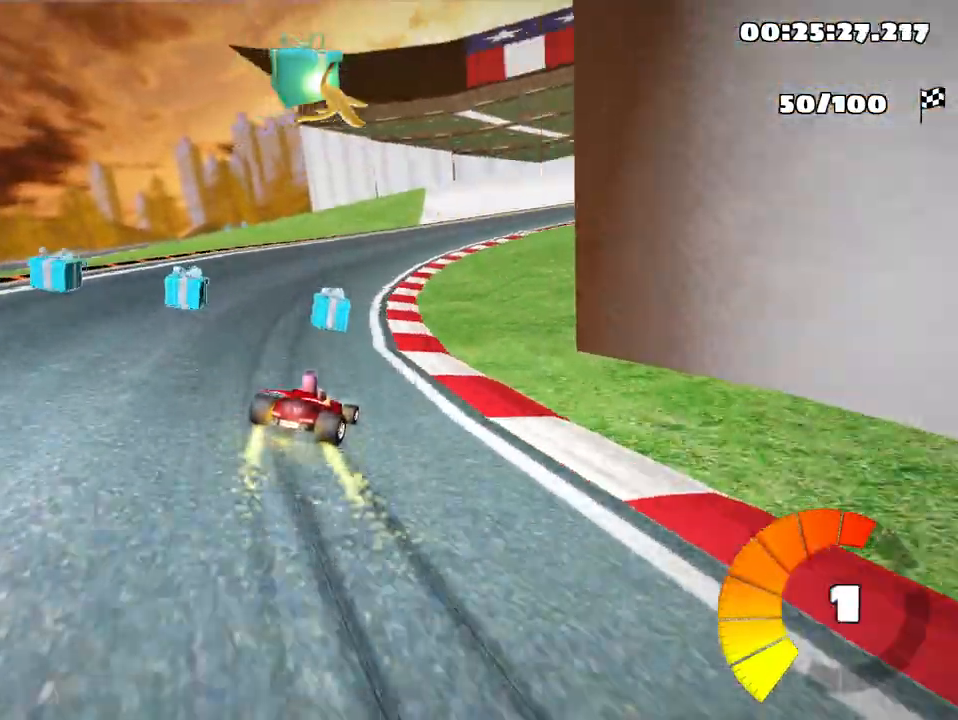
{"keys": ["right", "skid", "up"], "events": [[283, "right", "down"]]}
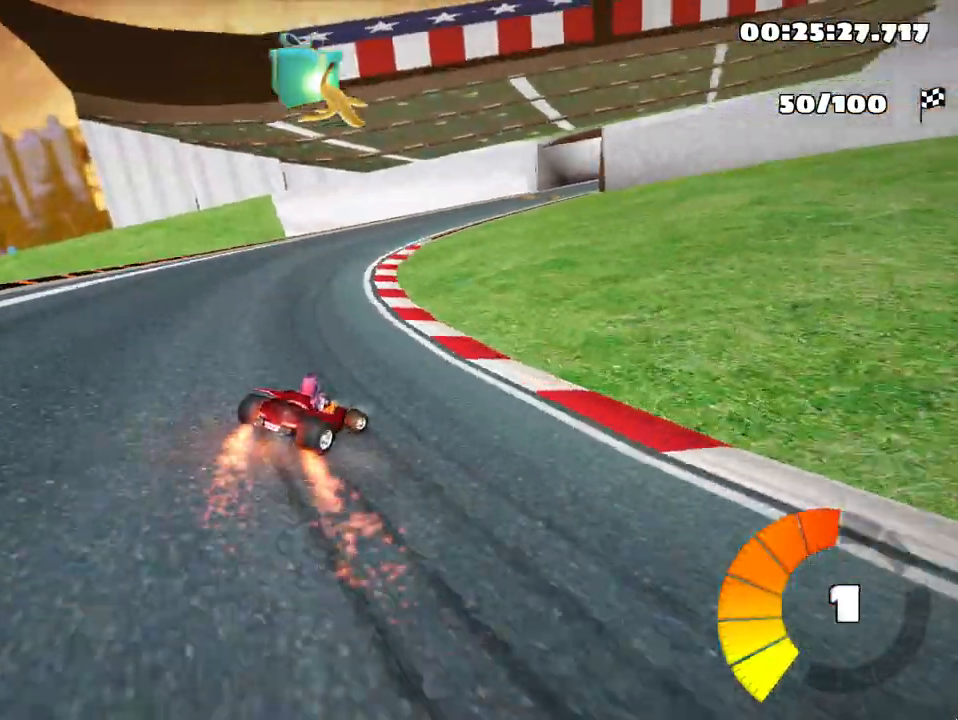
{"keys": ["up"], "events": [[250, "right", "up"], [267, "left", "down"], [333, "skid", "up"], [367, "left", "up"]]}
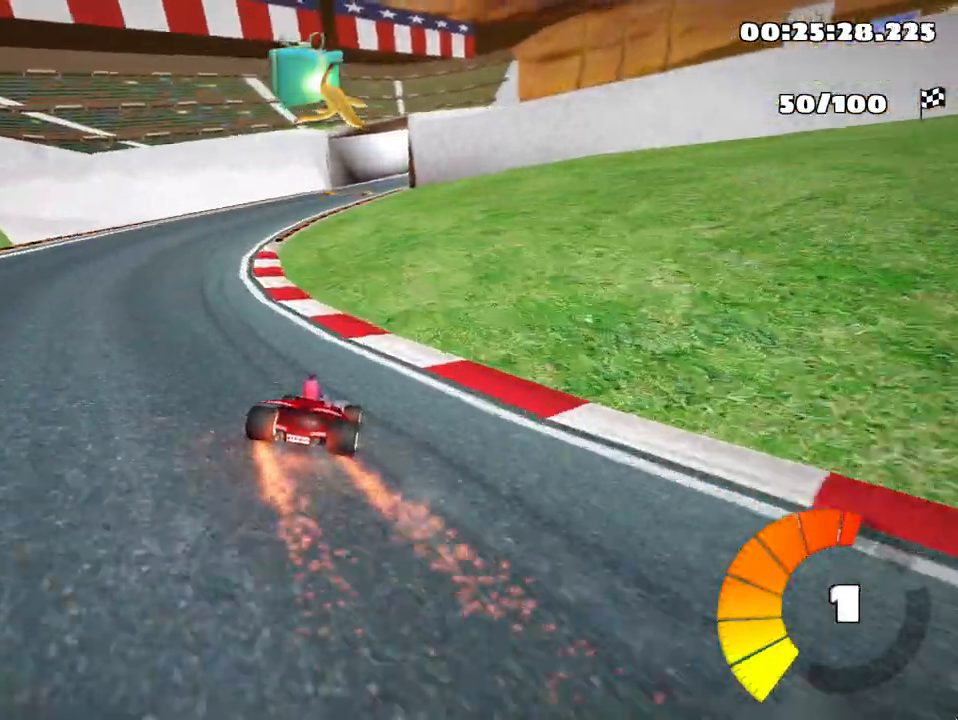
{"keys": ["up"], "events": [[117, "left", "down"], [267, "left", "up"]]}